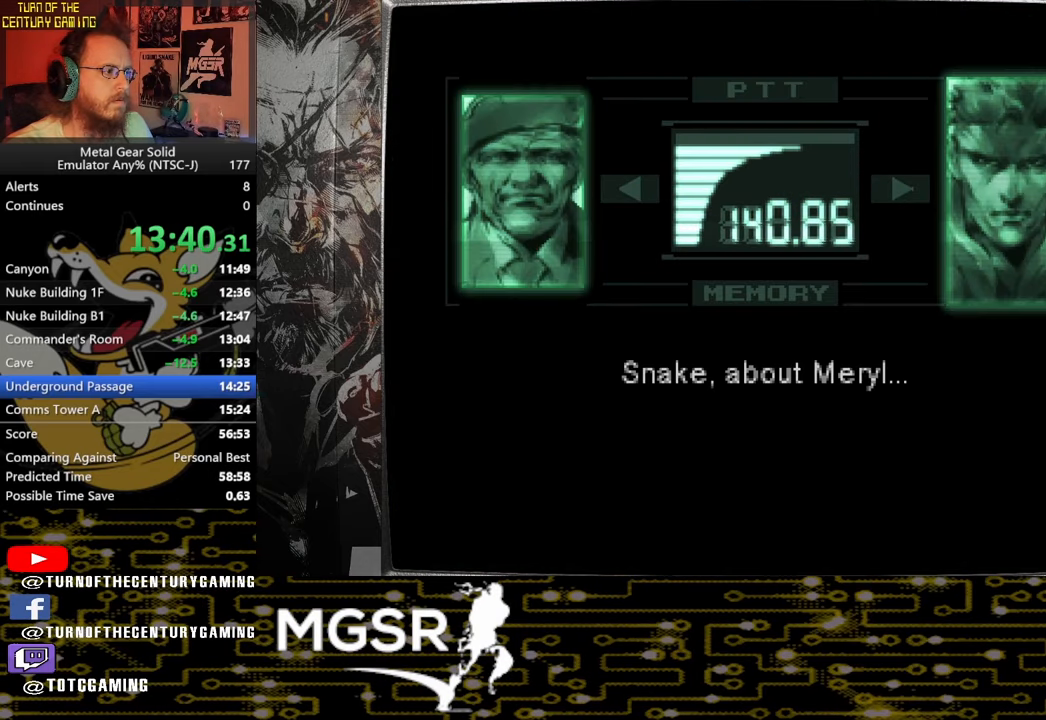
Gameplay with a controller (PlayStation layout); each line is a JSON object with the inputs held at the frame after it (dt_ms = milliseconds from this image to that frame). "events" lists button and stick changes between this image and that frame as [ms after this image, input, new state], when the widget could be followed in between.
{"dt_ms": 500, "buttons": ["L3", "R3"], "left_stick": "center", "right_stick": "center", "events": []}
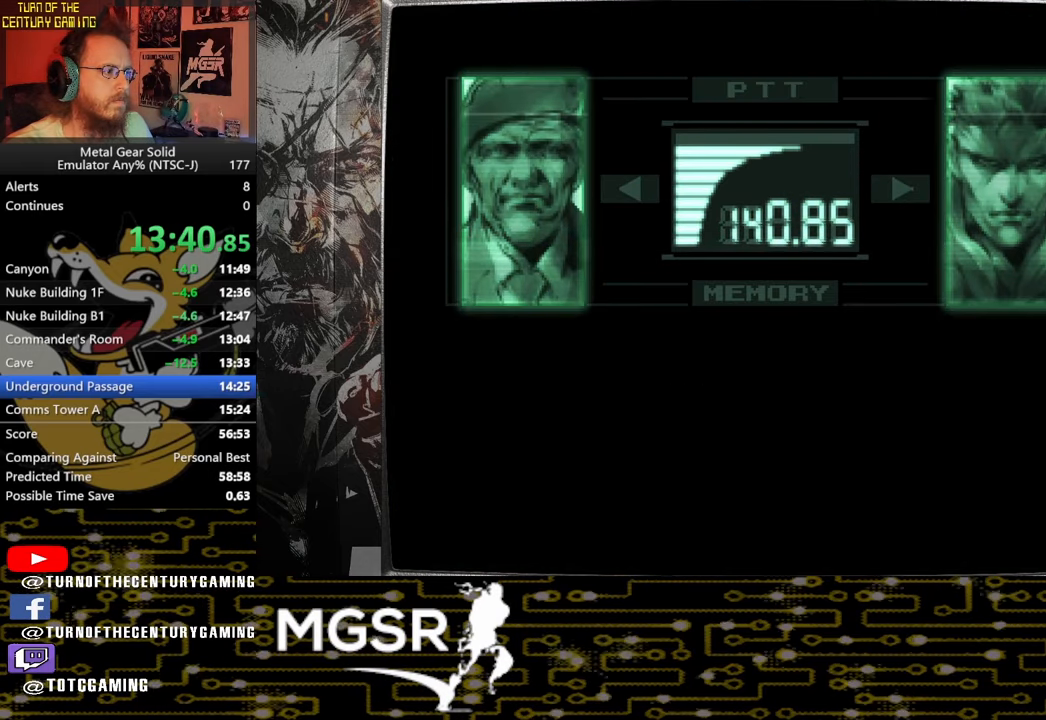
{"dt_ms": 500, "buttons": ["L3", "R3"], "left_stick": "center", "right_stick": "center", "events": []}
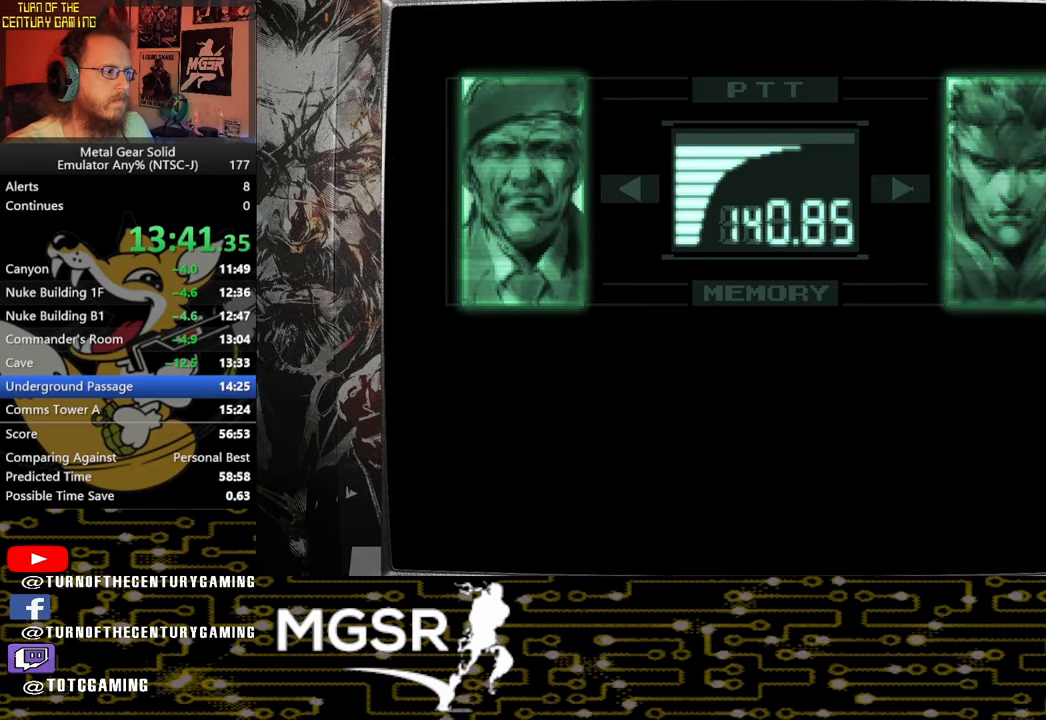
{"dt_ms": 500, "buttons": ["L3", "R3"], "left_stick": "center", "right_stick": "center", "events": []}
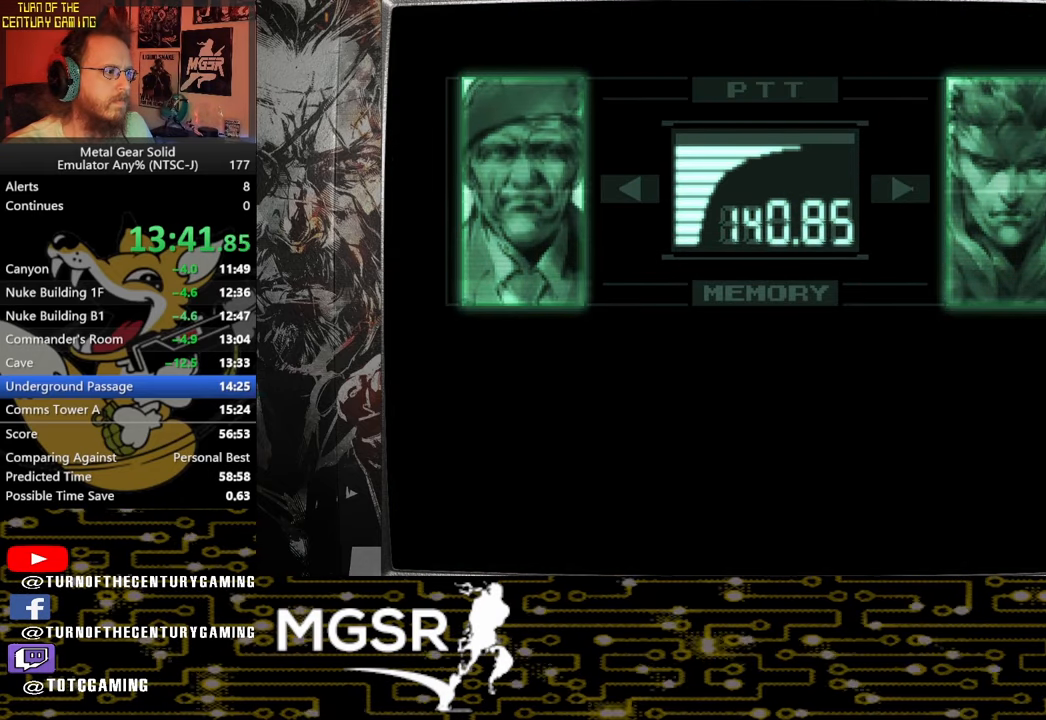
{"dt_ms": 500, "buttons": ["L3", "R3"], "left_stick": "center", "right_stick": "center", "events": []}
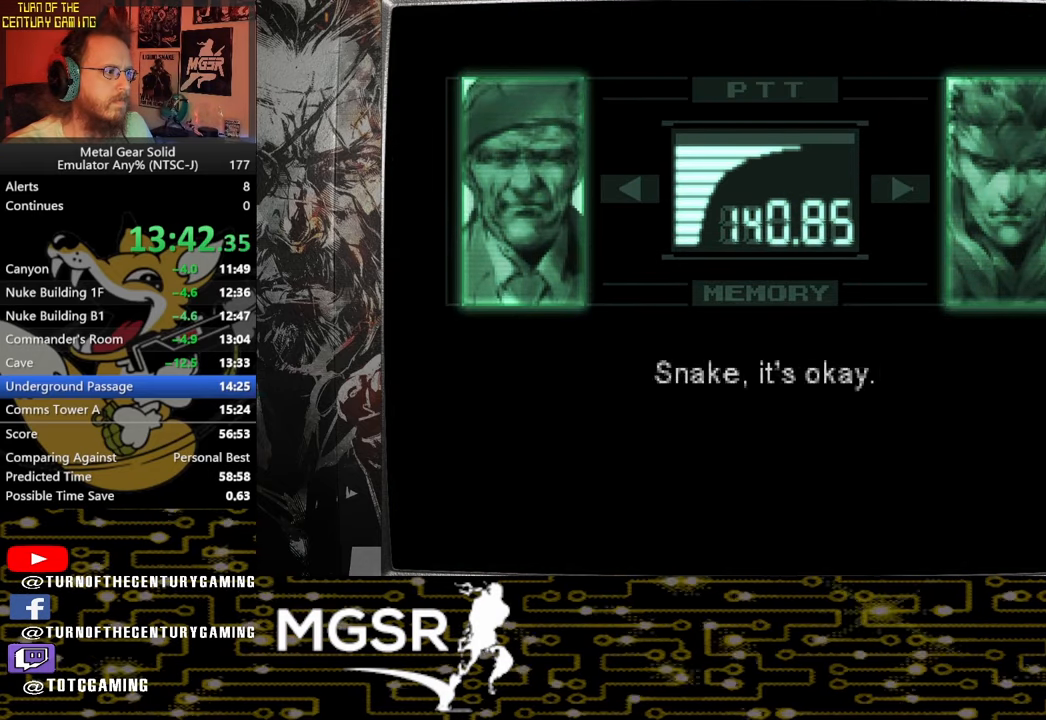
{"dt_ms": 500, "buttons": ["L3", "R3"], "left_stick": "center", "right_stick": "center", "events": []}
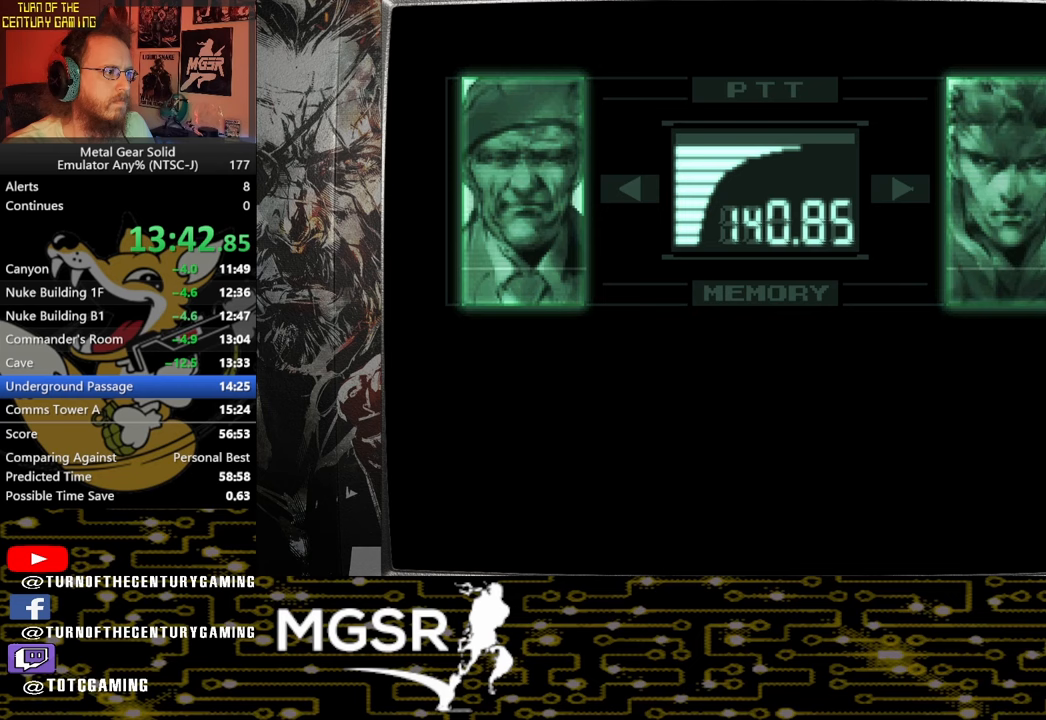
{"dt_ms": 500, "buttons": ["L3"], "left_stick": "center", "right_stick": "center", "events": [[433, "R3", "up"]]}
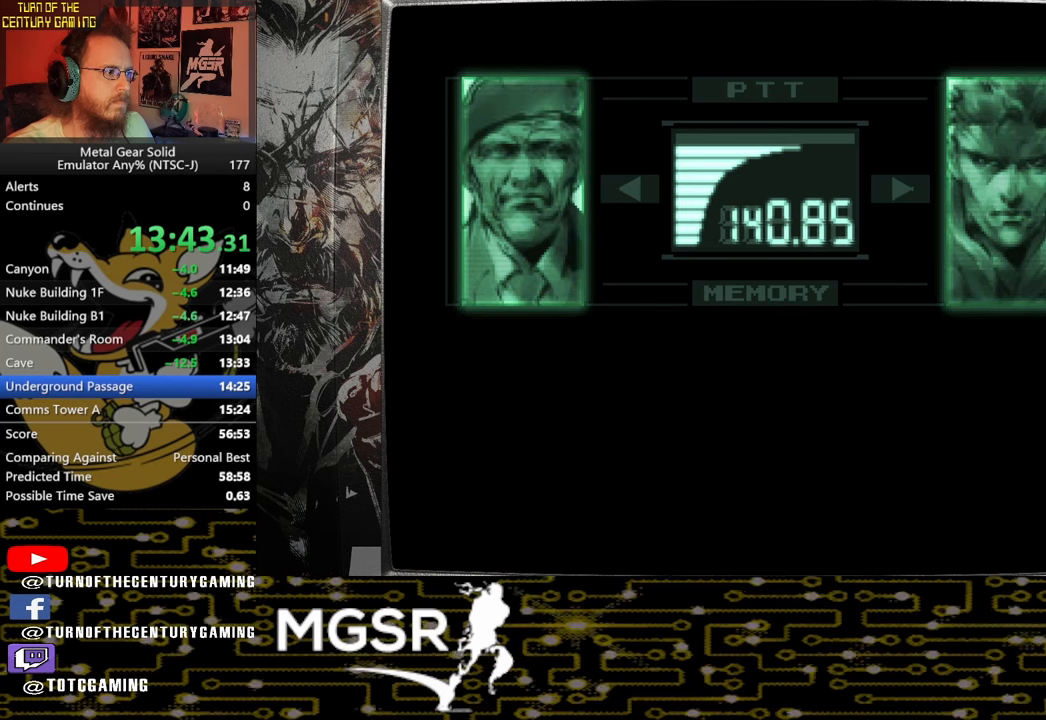
{"dt_ms": 500, "buttons": ["L3", "R3"], "left_stick": "center", "right_stick": "center", "events": [[17, "R3", "down"]]}
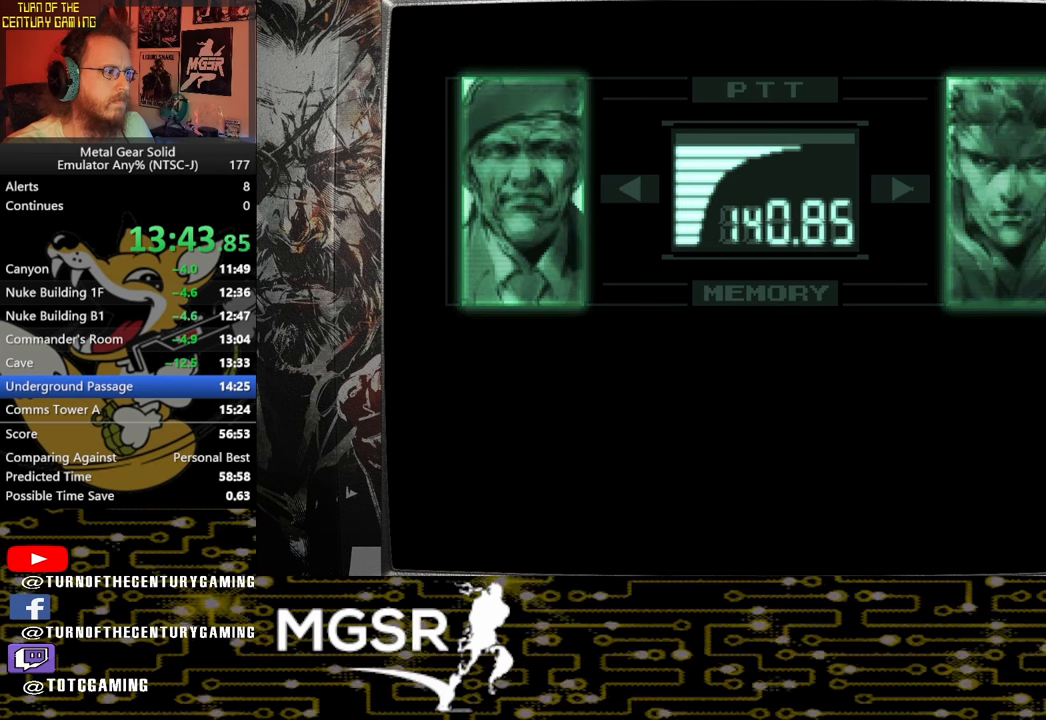
{"dt_ms": 500, "buttons": ["L3", "R3"], "left_stick": "center", "right_stick": "center", "events": []}
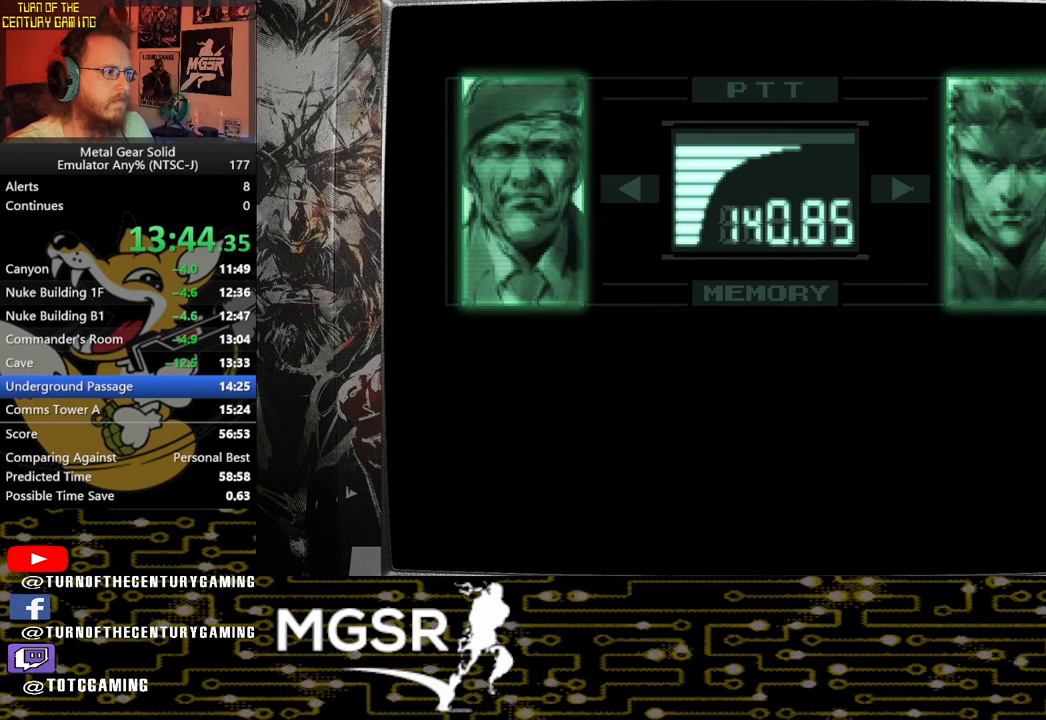
{"dt_ms": 500, "buttons": ["L3", "R3"], "left_stick": "center", "right_stick": "center", "events": [[367, "R3", "up"], [467, "R3", "down"]]}
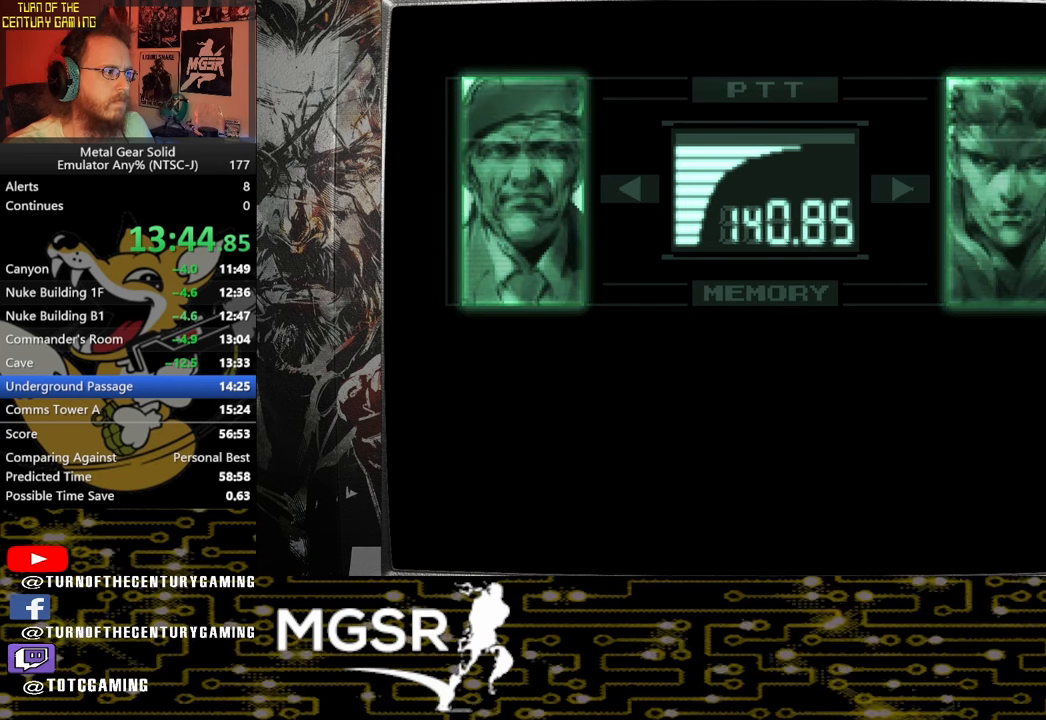
{"dt_ms": 500, "buttons": ["L3", "R3"], "left_stick": "center", "right_stick": "center", "events": []}
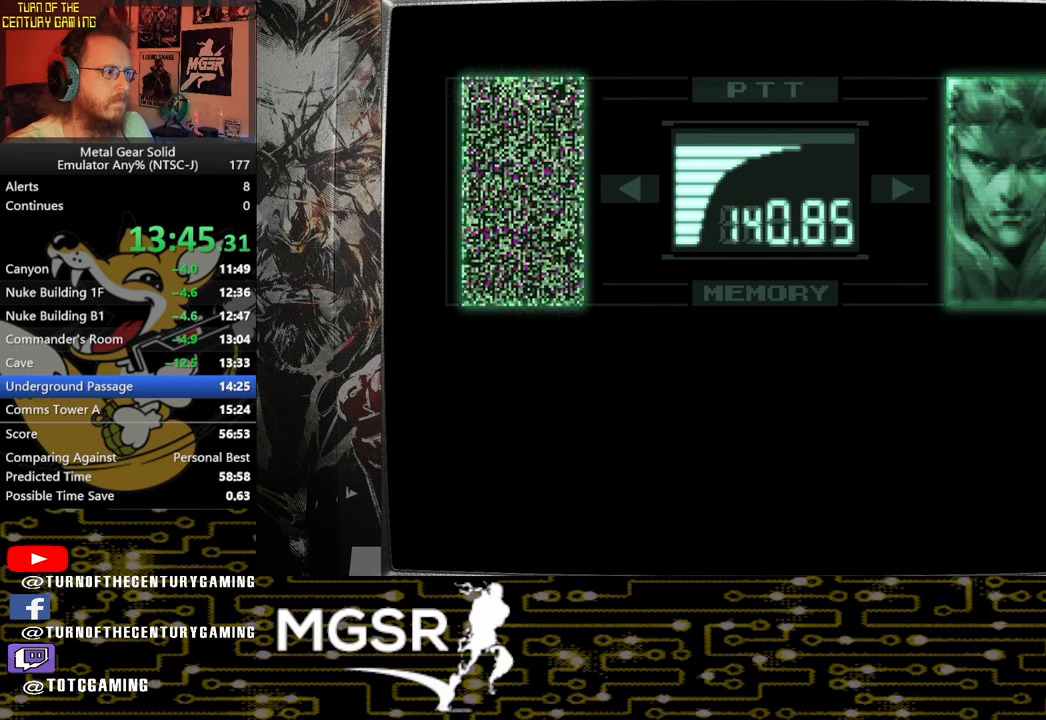
{"dt_ms": 500, "buttons": ["L3", "R3"], "left_stick": "center", "right_stick": "center", "events": []}
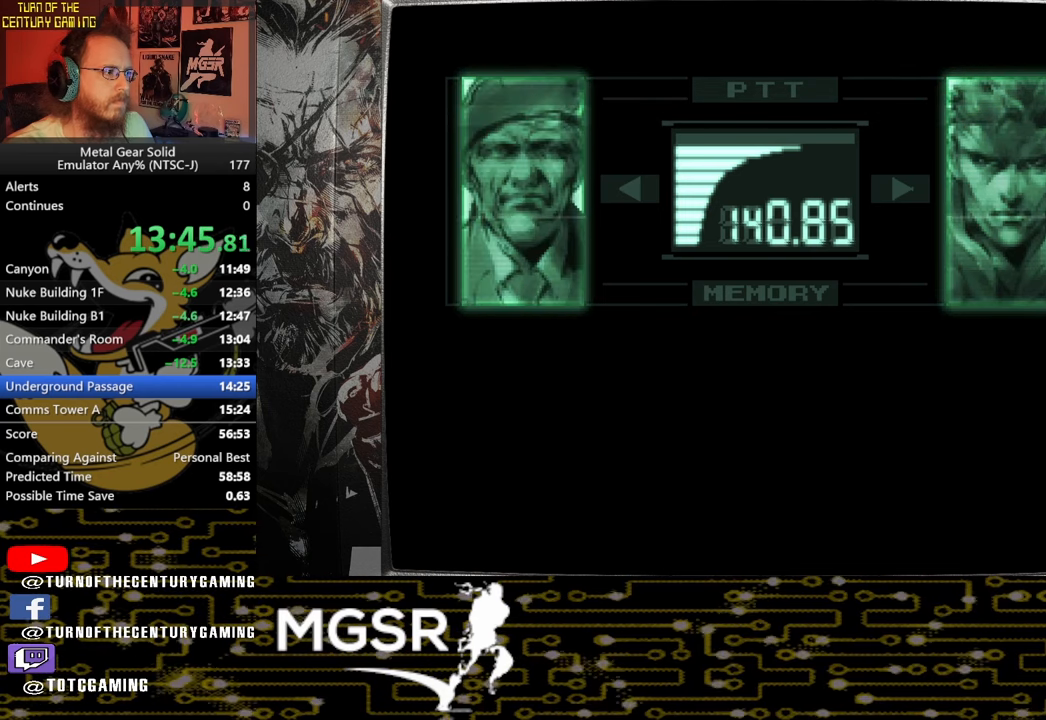
{"dt_ms": 500, "buttons": ["L3", "R3"], "left_stick": "center", "right_stick": "center", "events": []}
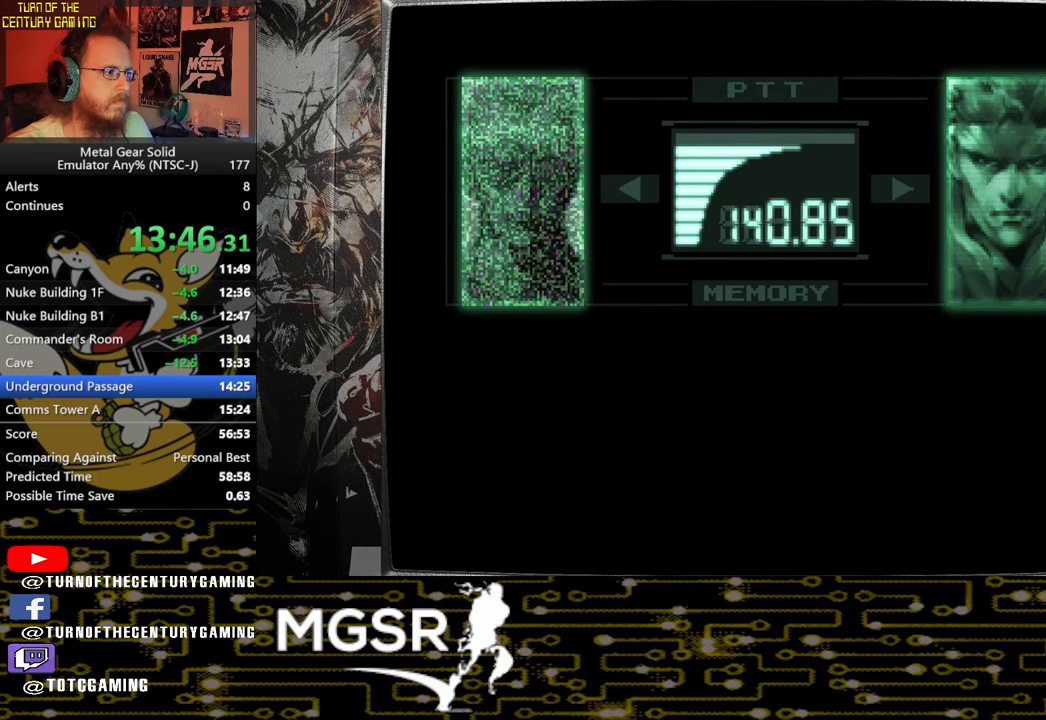
{"dt_ms": 500, "buttons": ["L3", "R3"], "left_stick": "center", "right_stick": "center", "events": []}
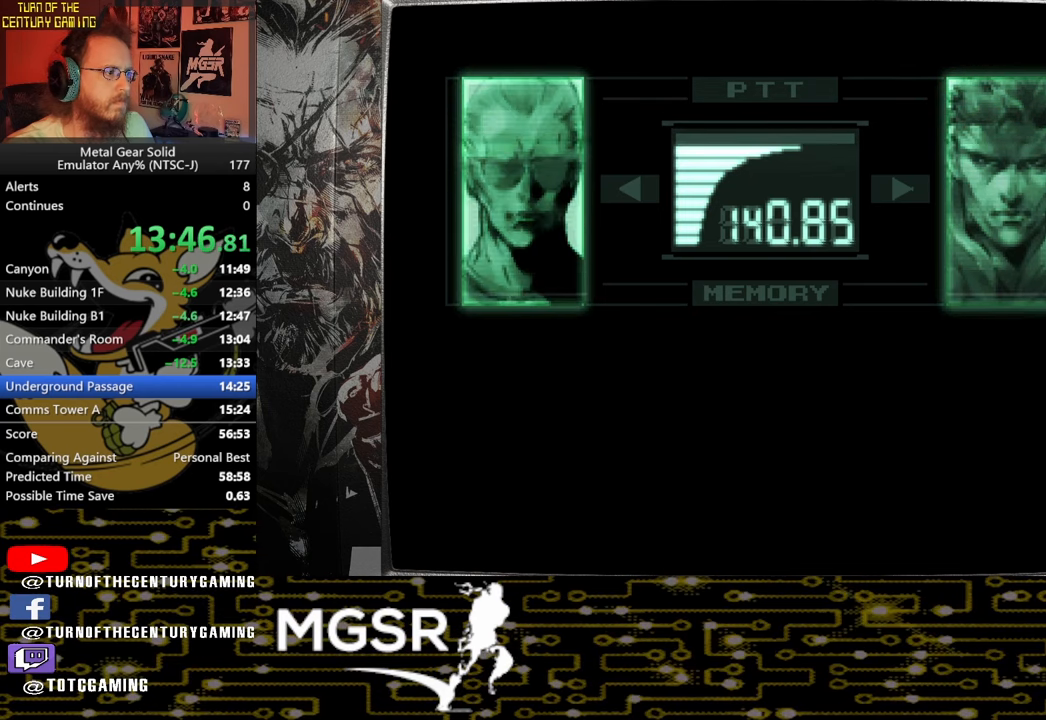
{"dt_ms": 500, "buttons": ["L3", "R3"], "left_stick": "center", "right_stick": "center", "events": []}
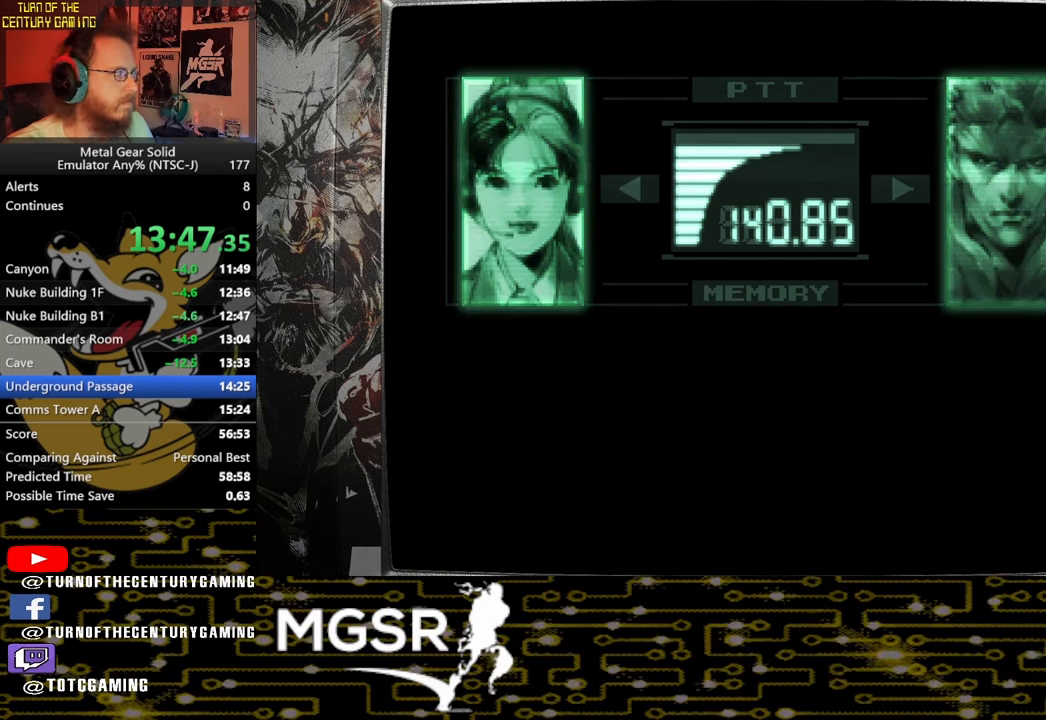
{"dt_ms": 500, "buttons": ["L3", "R3"], "left_stick": "center", "right_stick": "center", "events": []}
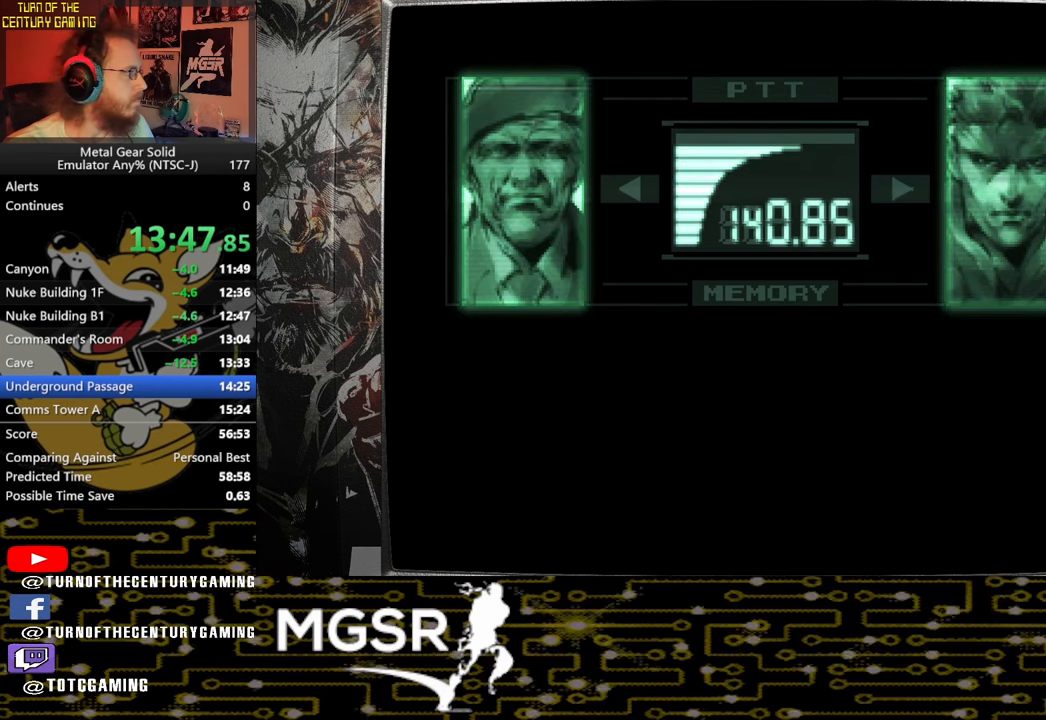
{"dt_ms": 500, "buttons": ["L3", "R3"], "left_stick": "center", "right_stick": "center", "events": []}
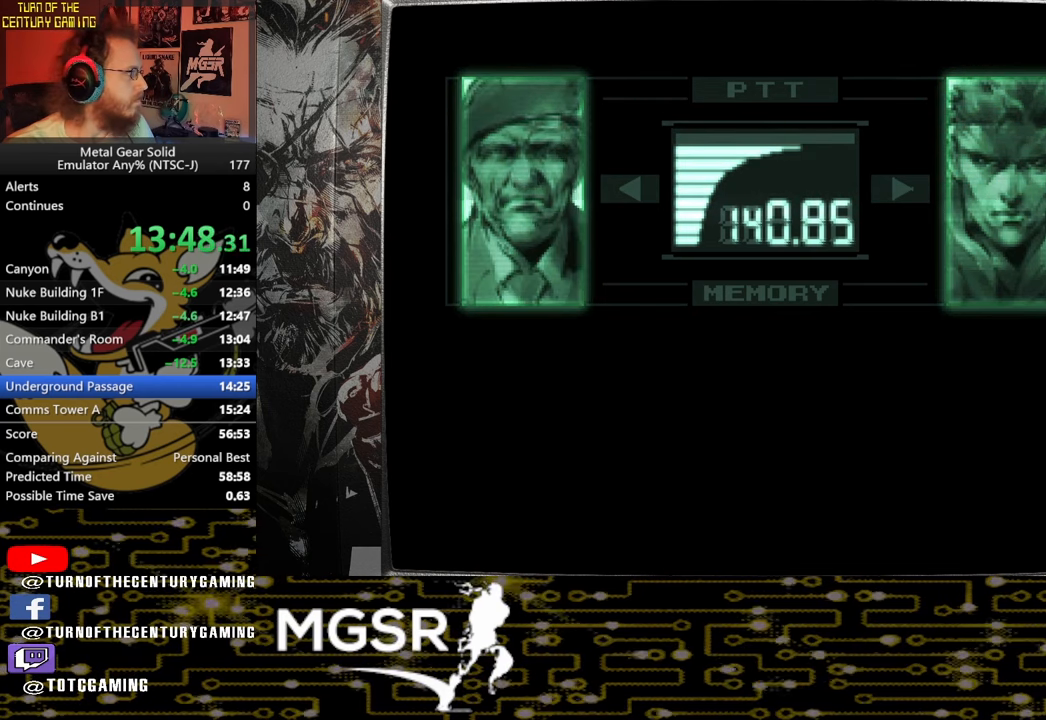
{"dt_ms": 500, "buttons": ["L3", "R3"], "left_stick": "center", "right_stick": "center", "events": []}
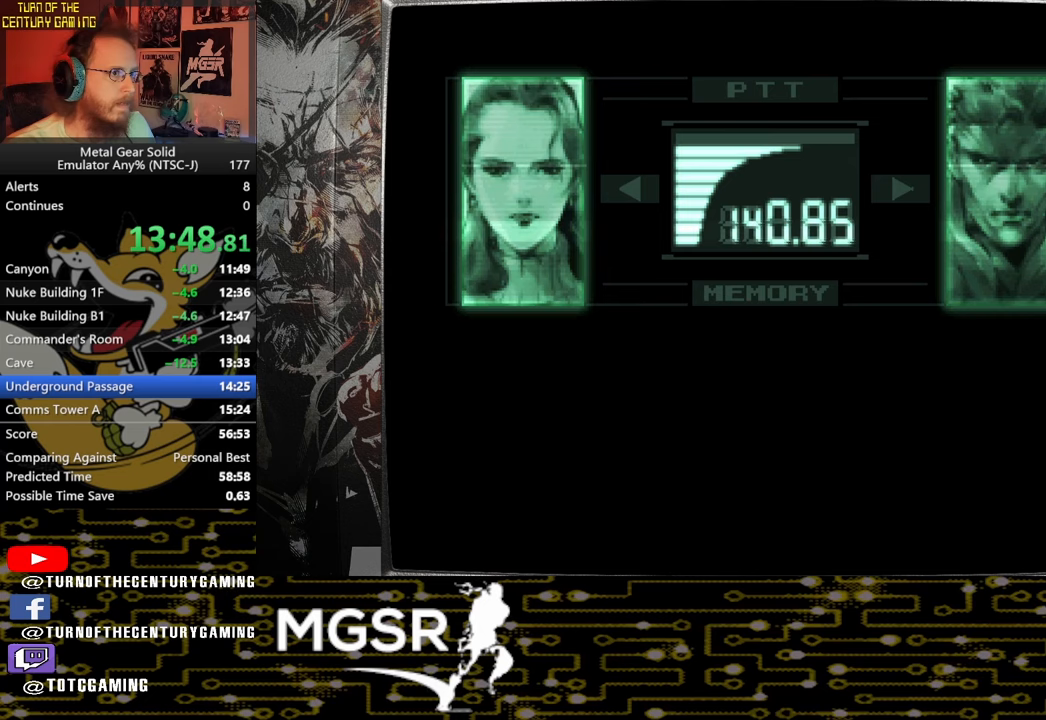
{"dt_ms": 500, "buttons": ["L3", "R3"], "left_stick": "center", "right_stick": "center", "events": []}
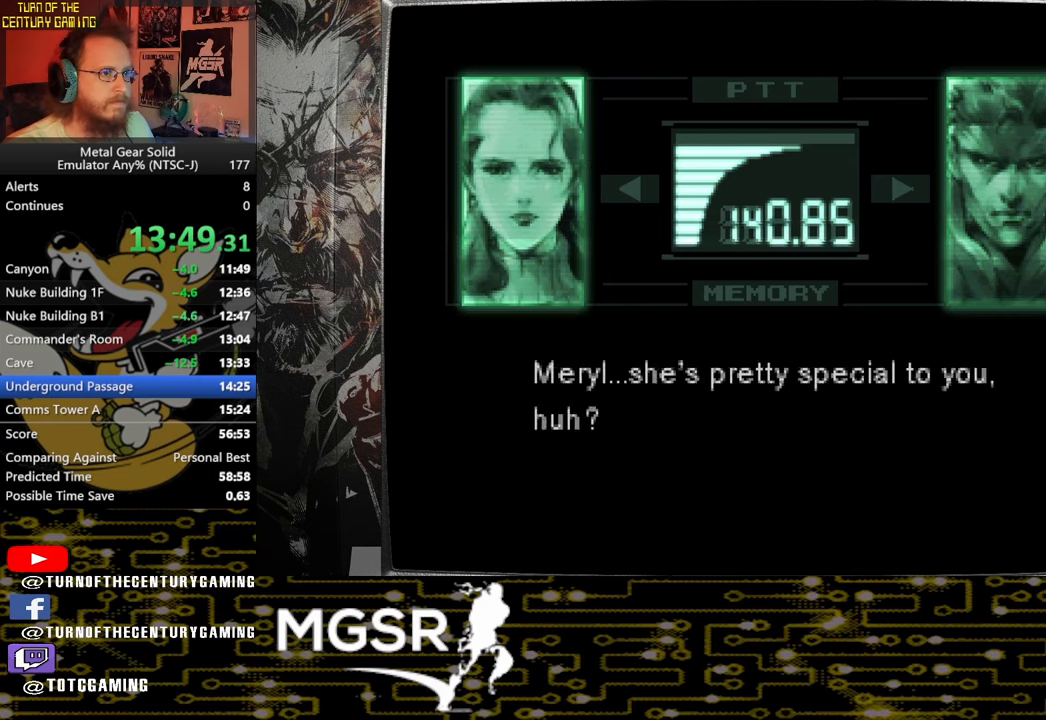
{"dt_ms": 1000, "buttons": ["L3", "R3"], "left_stick": "center", "right_stick": "center"}
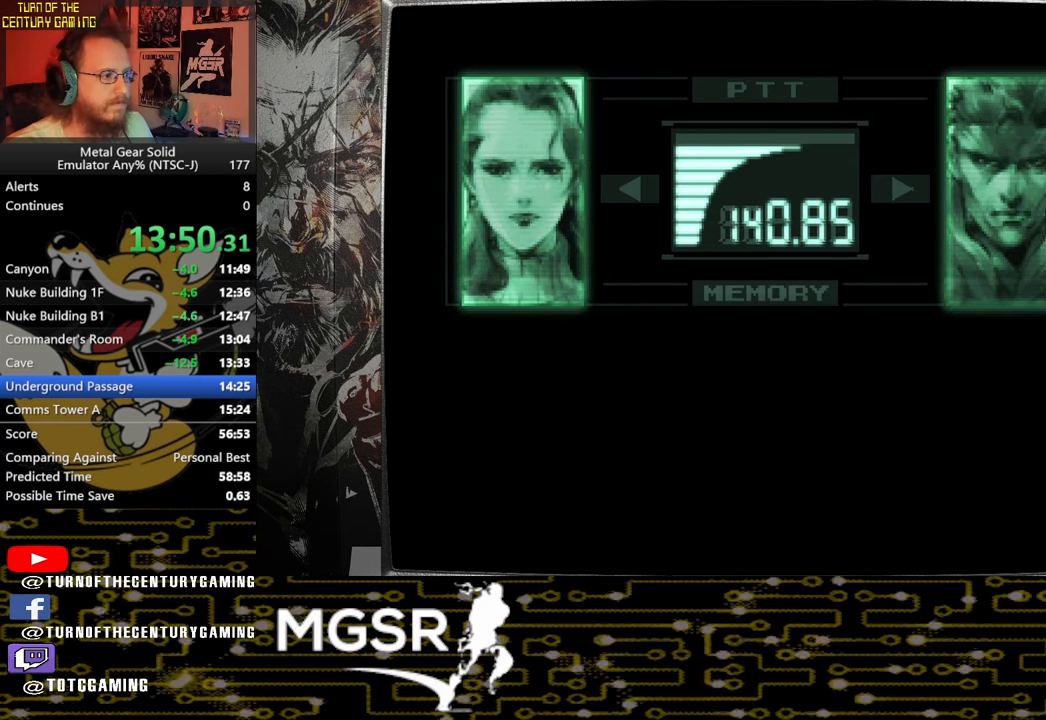
{"dt_ms": 500, "buttons": ["L3", "R3"], "left_stick": "center", "right_stick": "center", "events": []}
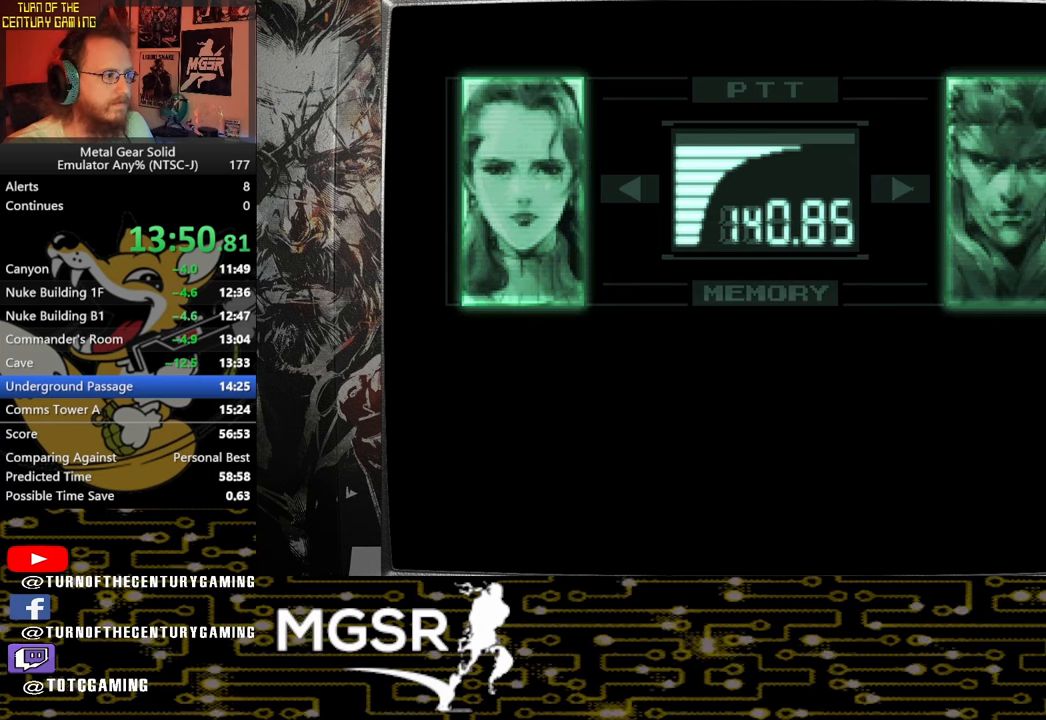
{"dt_ms": 500, "buttons": ["L3", "R3"], "left_stick": "center", "right_stick": "center", "events": []}
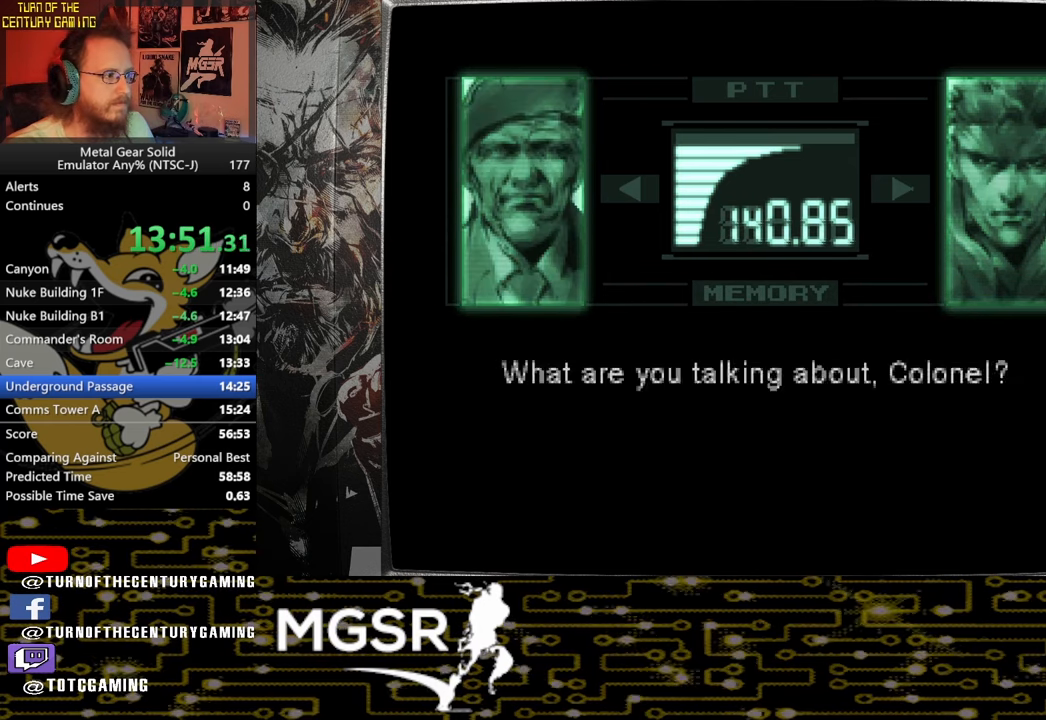
{"dt_ms": 1000, "buttons": ["L3", "R3"], "left_stick": "center", "right_stick": "center"}
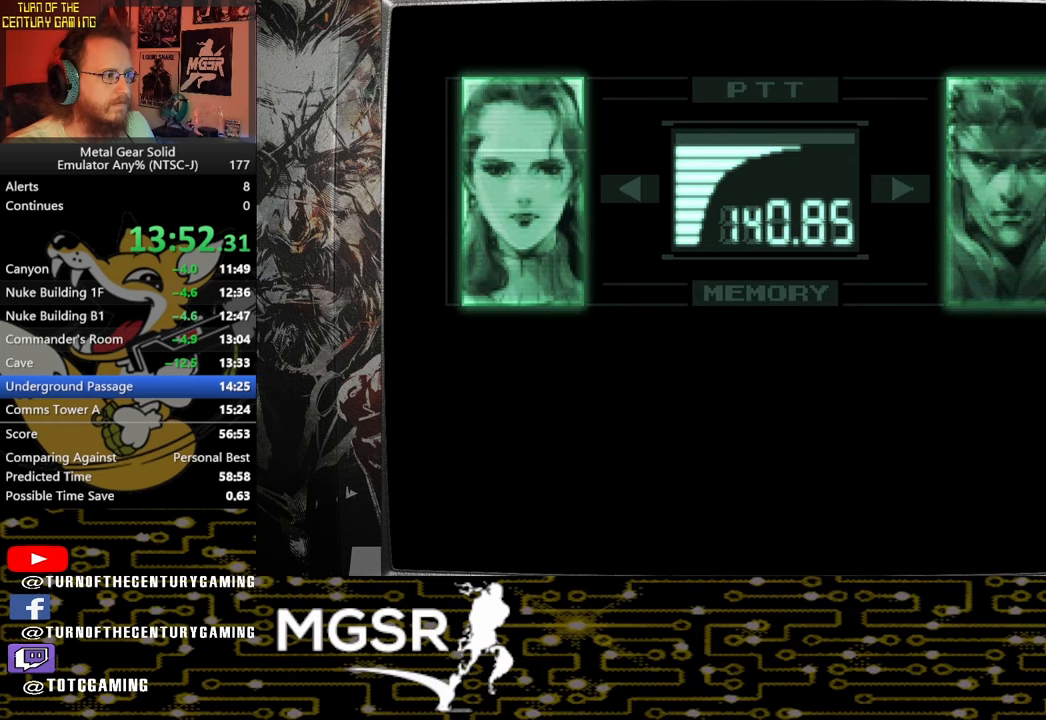
{"dt_ms": 500, "buttons": ["L3", "R3"], "left_stick": "center", "right_stick": "center", "events": []}
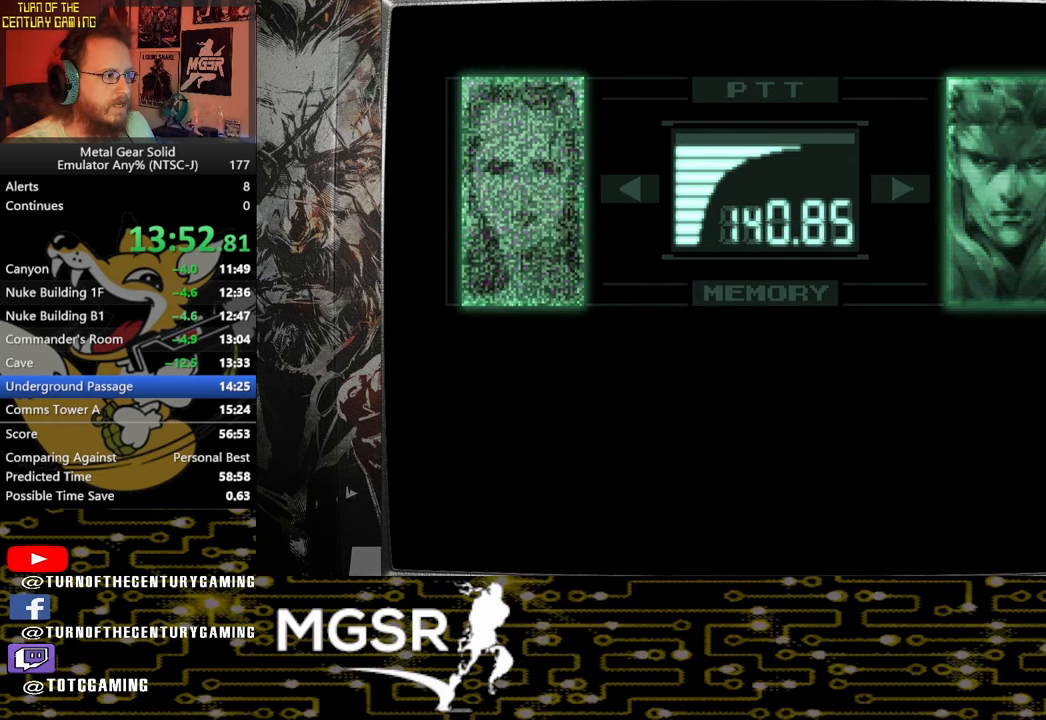
{"dt_ms": 1000, "buttons": ["L3", "R3"], "left_stick": "center", "right_stick": "center"}
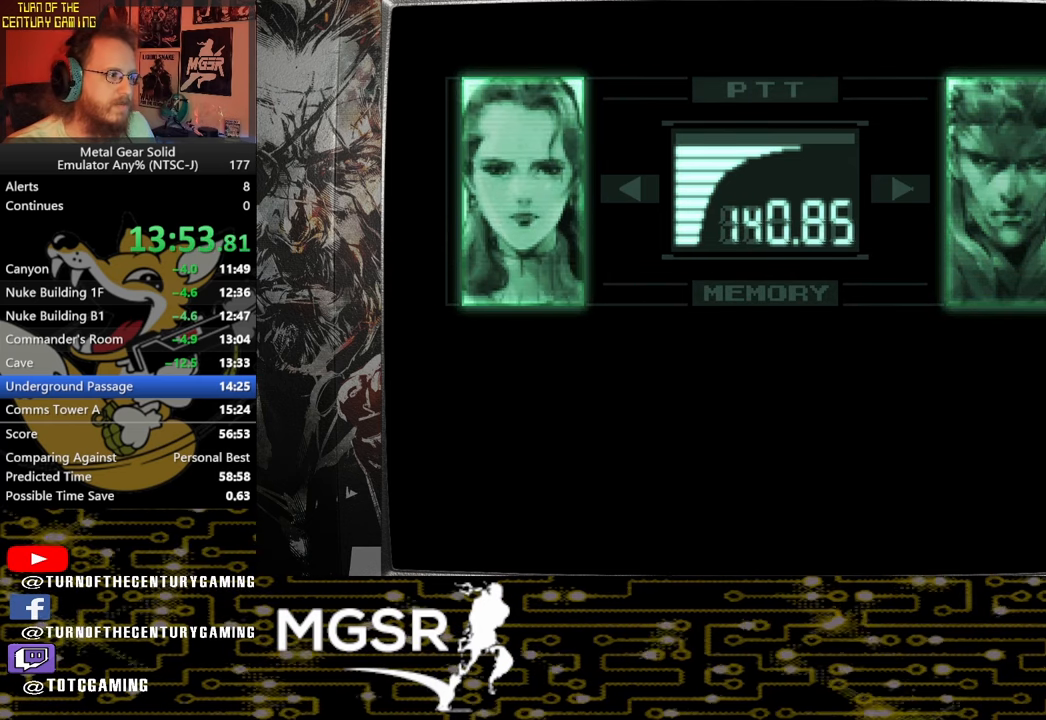
{"dt_ms": 1000, "buttons": ["L3", "R3"], "left_stick": "center", "right_stick": "center"}
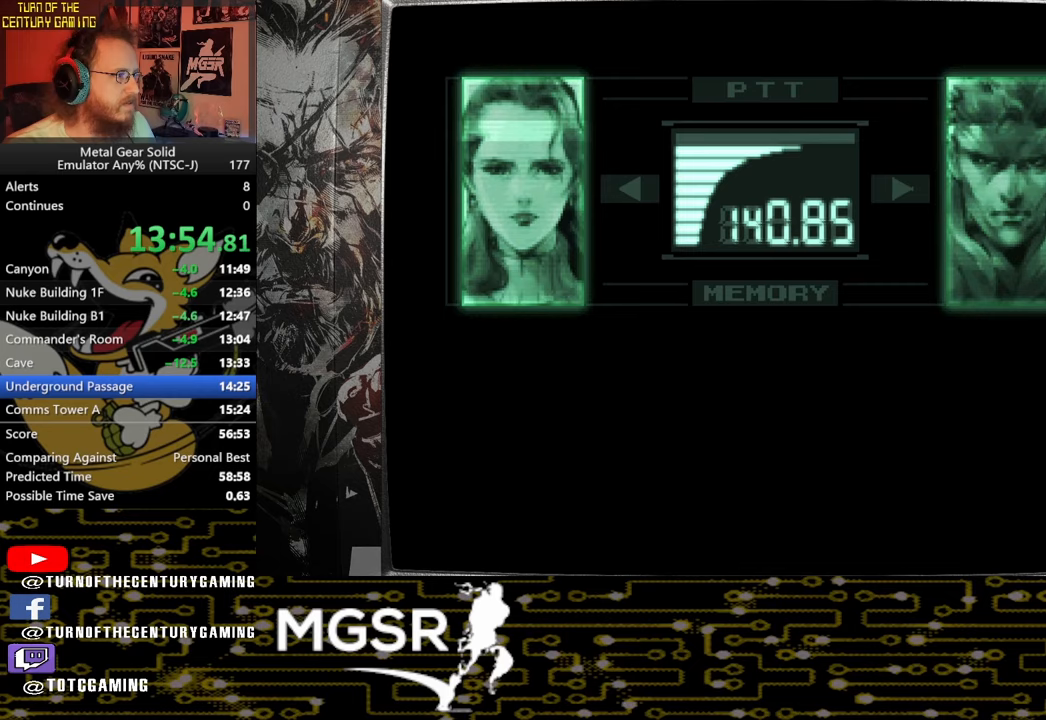
{"dt_ms": 500, "buttons": ["L3", "R3"], "left_stick": "center", "right_stick": "center", "events": []}
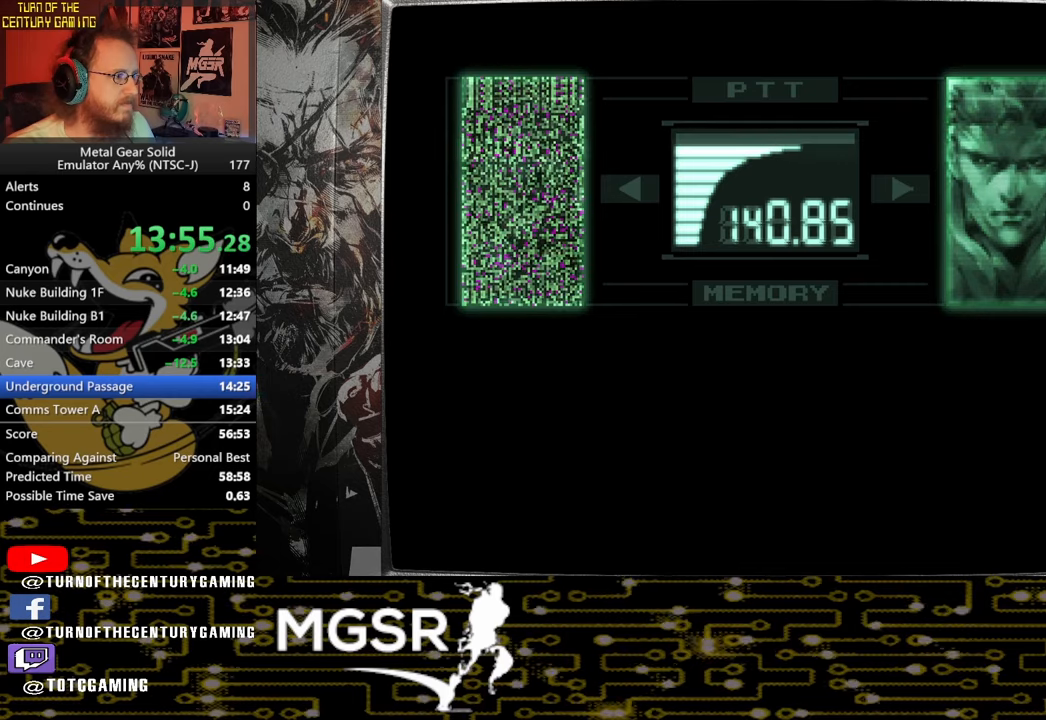
{"dt_ms": 500, "buttons": ["L3", "R3"], "left_stick": "center", "right_stick": "center", "events": []}
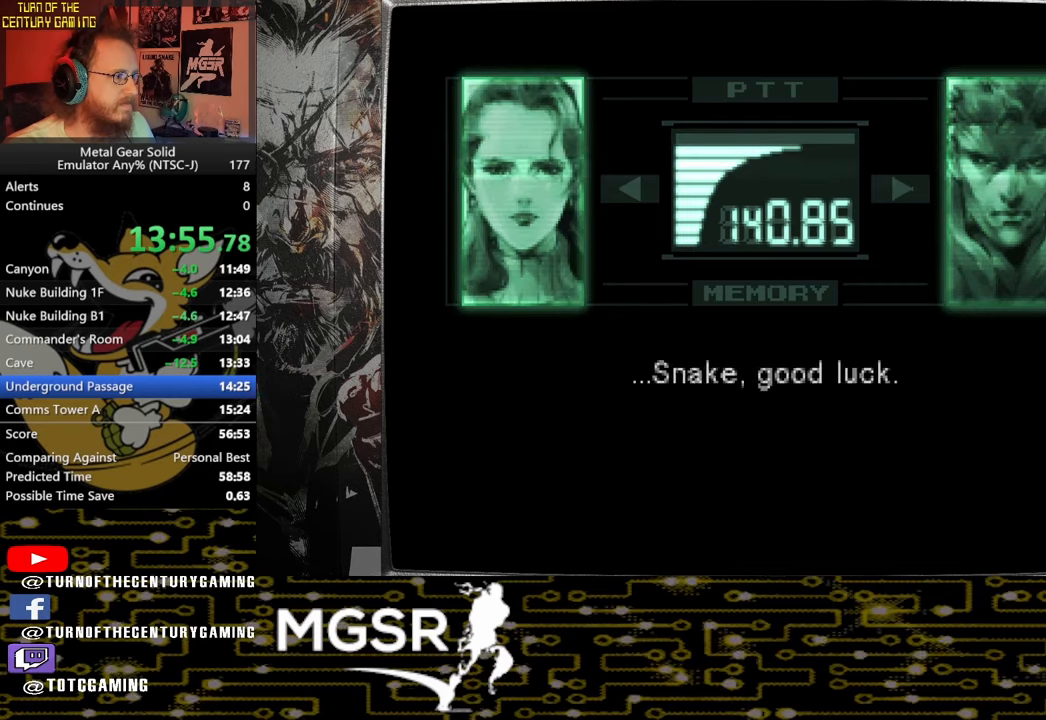
{"dt_ms": 500, "buttons": ["L3", "R3"], "left_stick": "center", "right_stick": "center", "events": []}
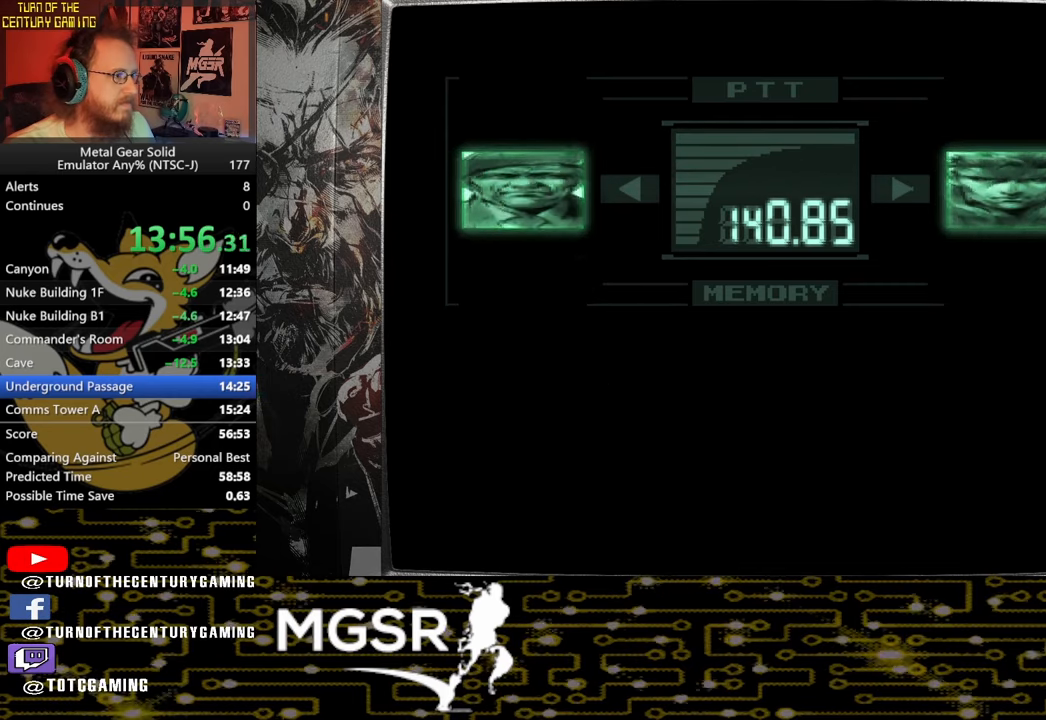
{"dt_ms": 500, "buttons": [], "left_stick": "up", "right_stick": "center"}
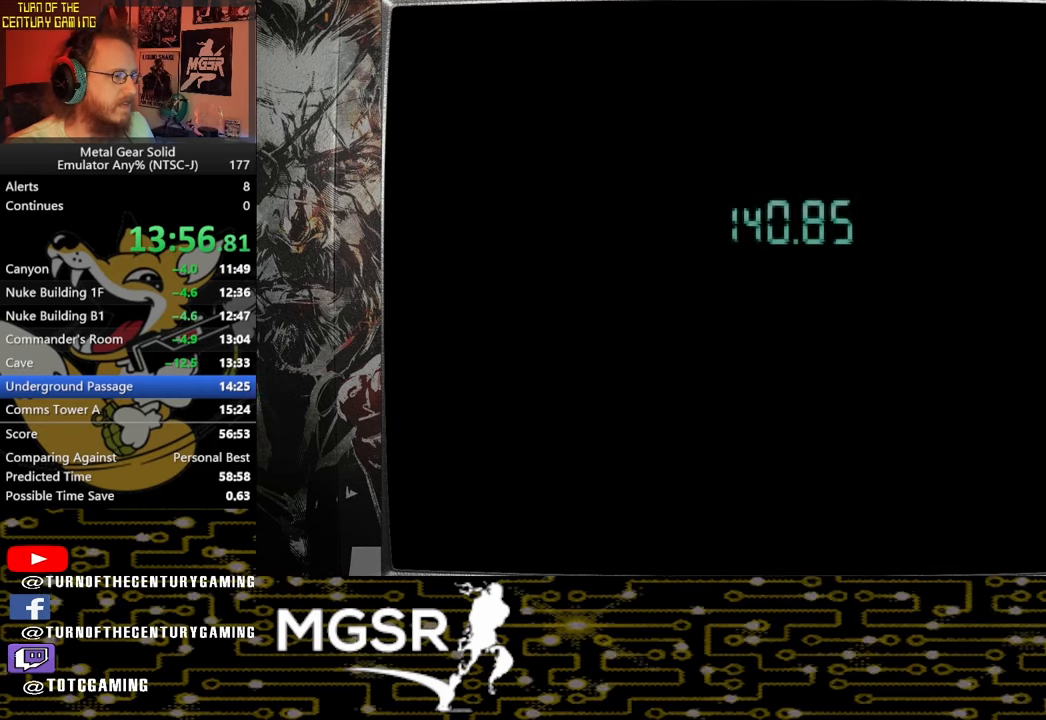
{"dt_ms": 500, "buttons": [], "left_stick": "up", "right_stick": "center", "events": []}